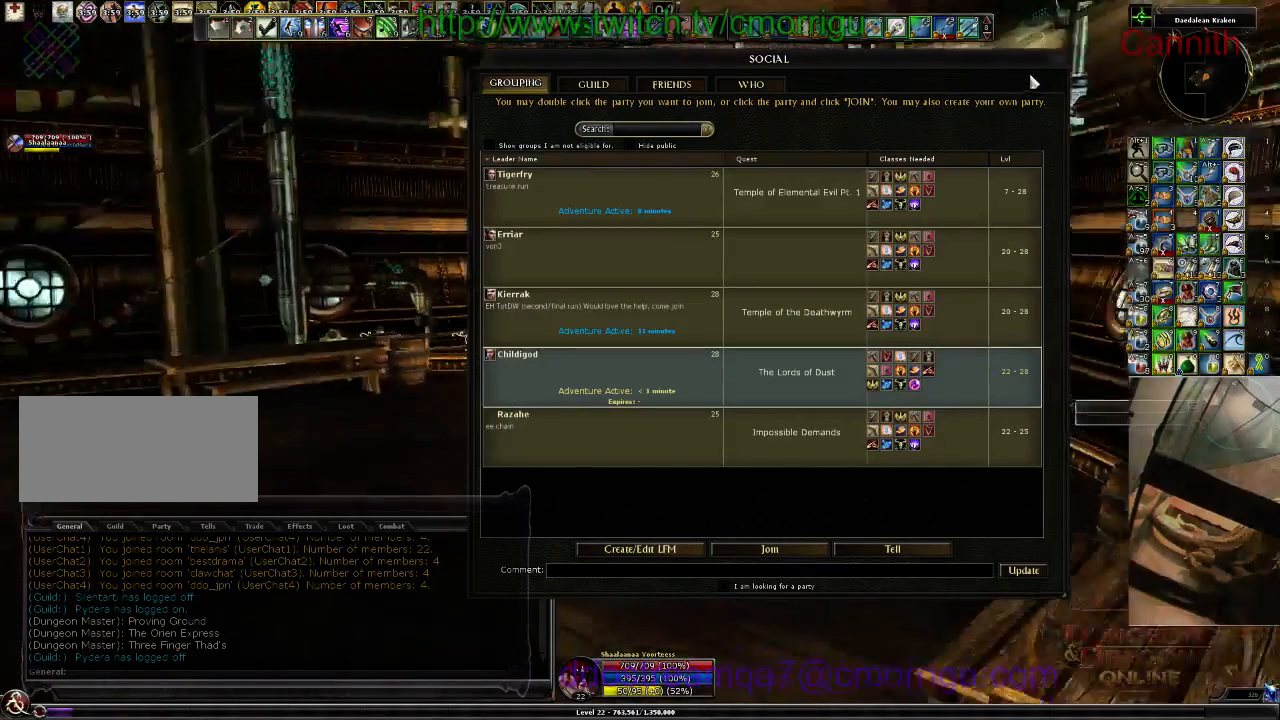
Gameplay with keyboard; each line is a JSON object with the keys held at the frame after it. "events" lists presses ("down") and releases ("up") of ".", "/", "0", "1", "2", "3", "4", "5", "6", "7", "8", "9", "a", "b", "backslash", "backspace", "c", "caps_lock", "comma", "ctrl_l", "ctrl_r", "d", "e", "equals", "escape", "f", "f1", "f10", "f11", "f12", "f2", "f3", "f4", "f5", "f6", "f7", "f8", "f9", "g", "h", "i", "j", "k", "l", "lbracket", "m", "minus", "n", "o", "p", "q", "quote", "r", "rbracket", "return", "s", "semicolon", "shift_l", "shift_r", "space", "t", "tab", "tilde", "u", "v", "w", "x", "y" and "z" between this image and that frame as [ms after this image, input, new state], when the widget could be followed in between. No other keys are recorded. Mouse input is not recorded.
{"keys": ["a"], "events": []}
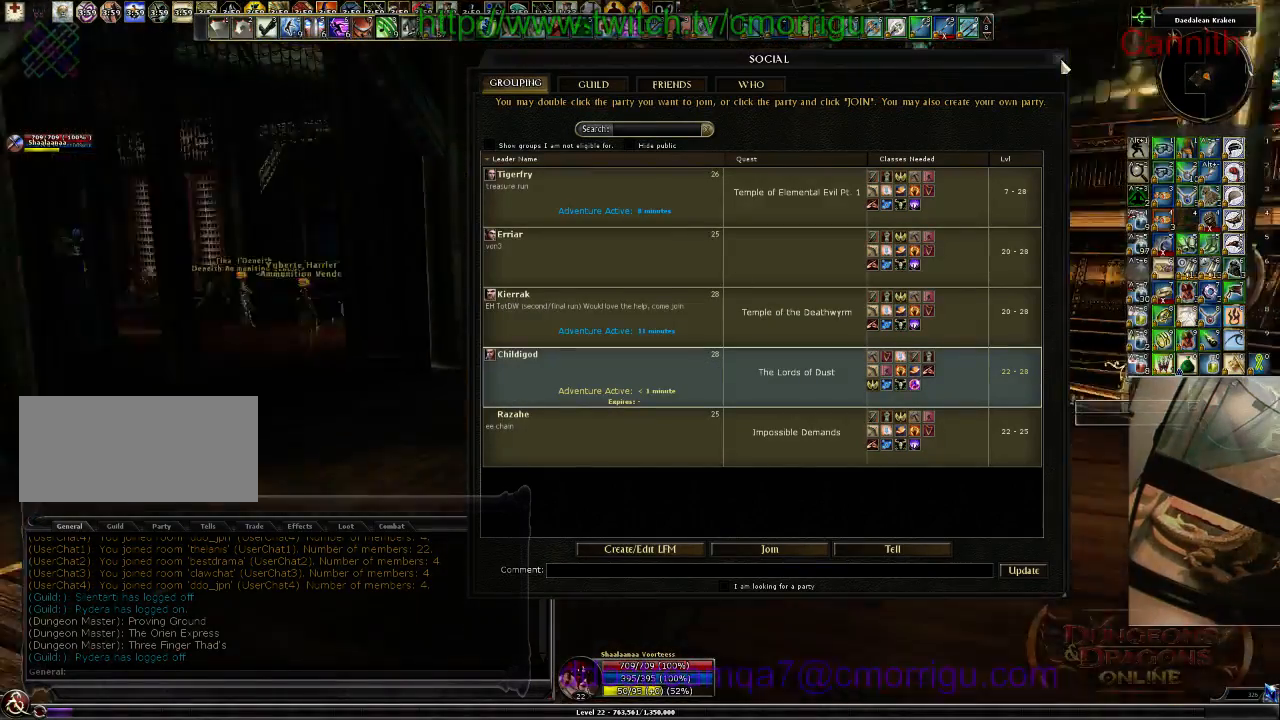
{"keys": [], "events": [[133, "a", "up"]]}
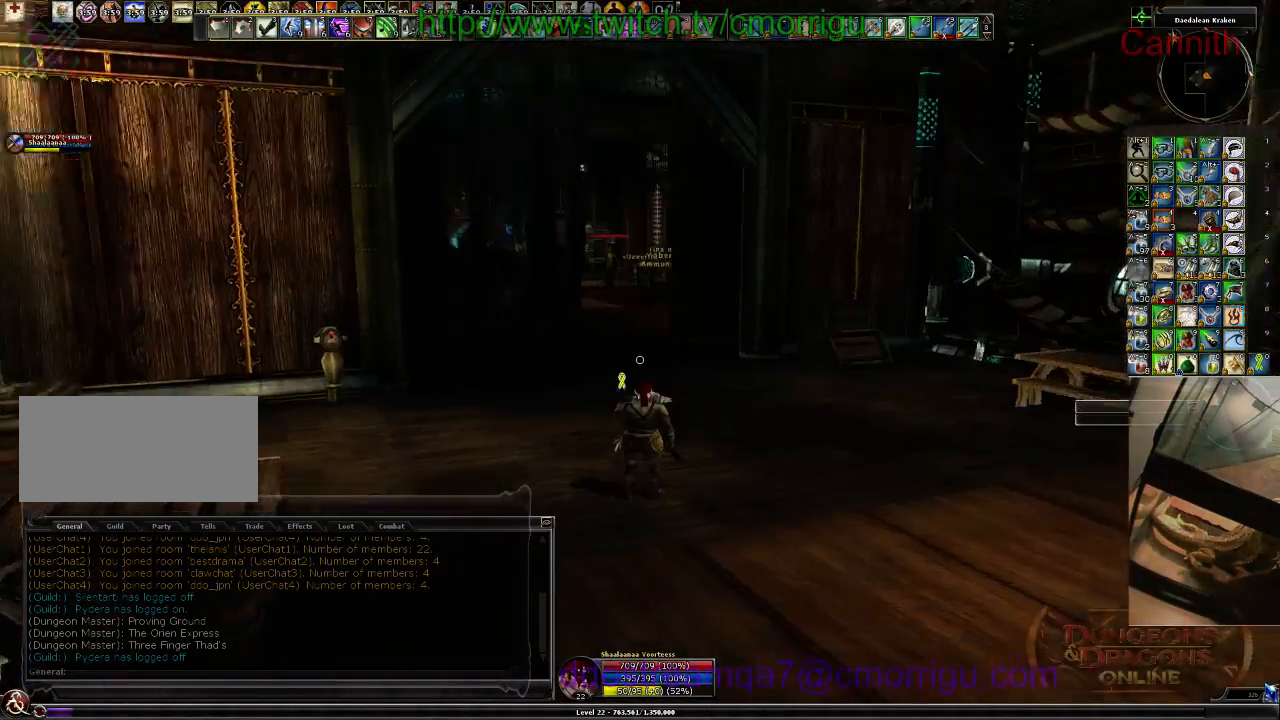
{"keys": ["w"], "events": [[167, "w", "down"]]}
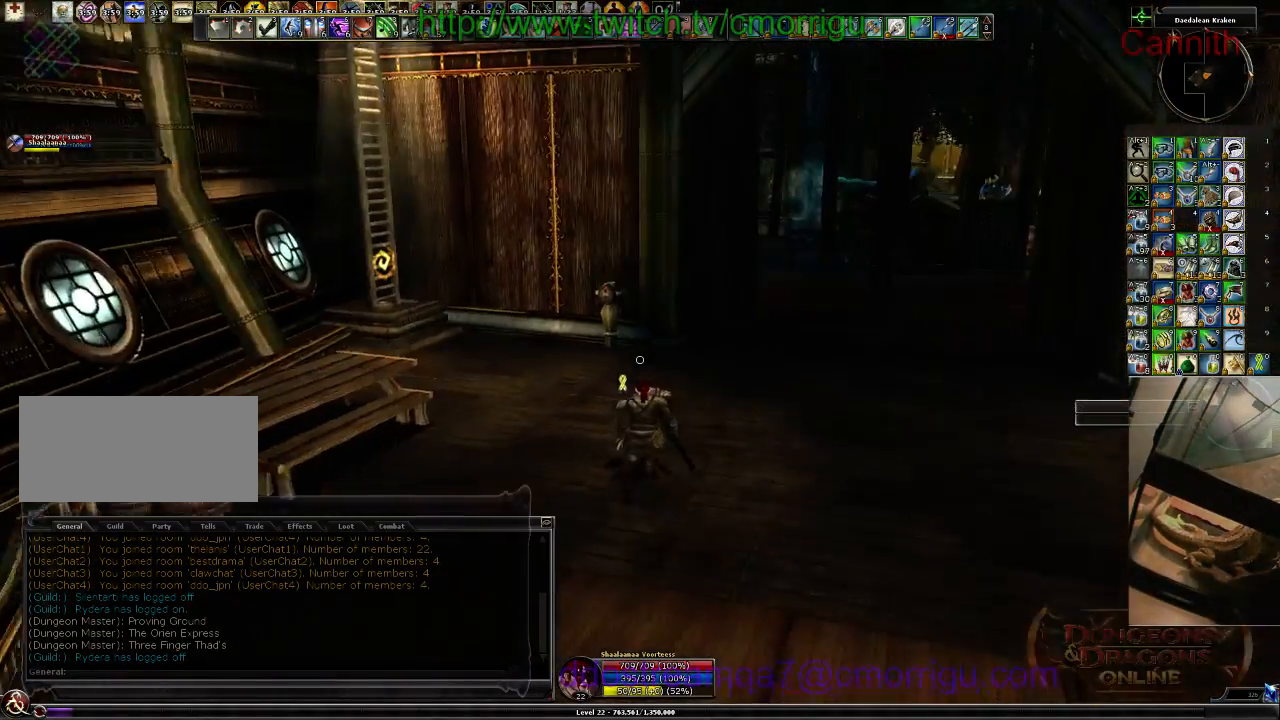
{"keys": ["d", "w"], "events": [[333, "d", "down"]]}
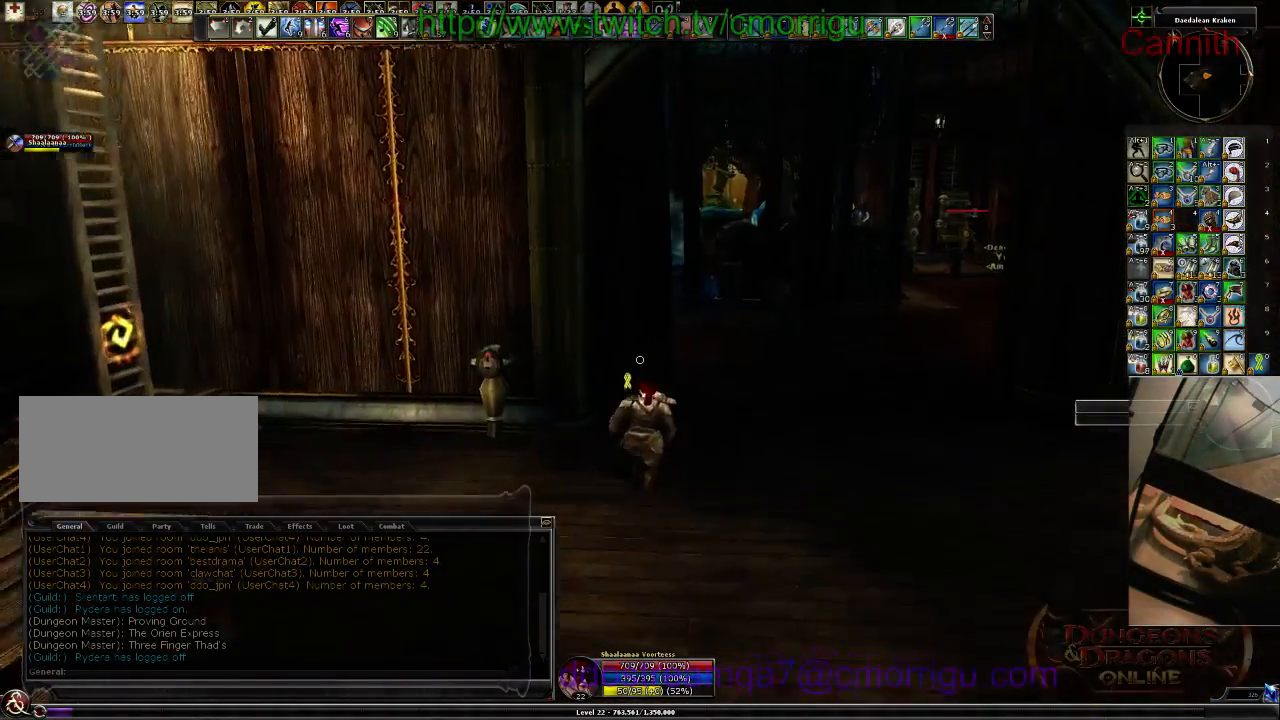
{"keys": ["w"], "events": [[500, "d", "up"]]}
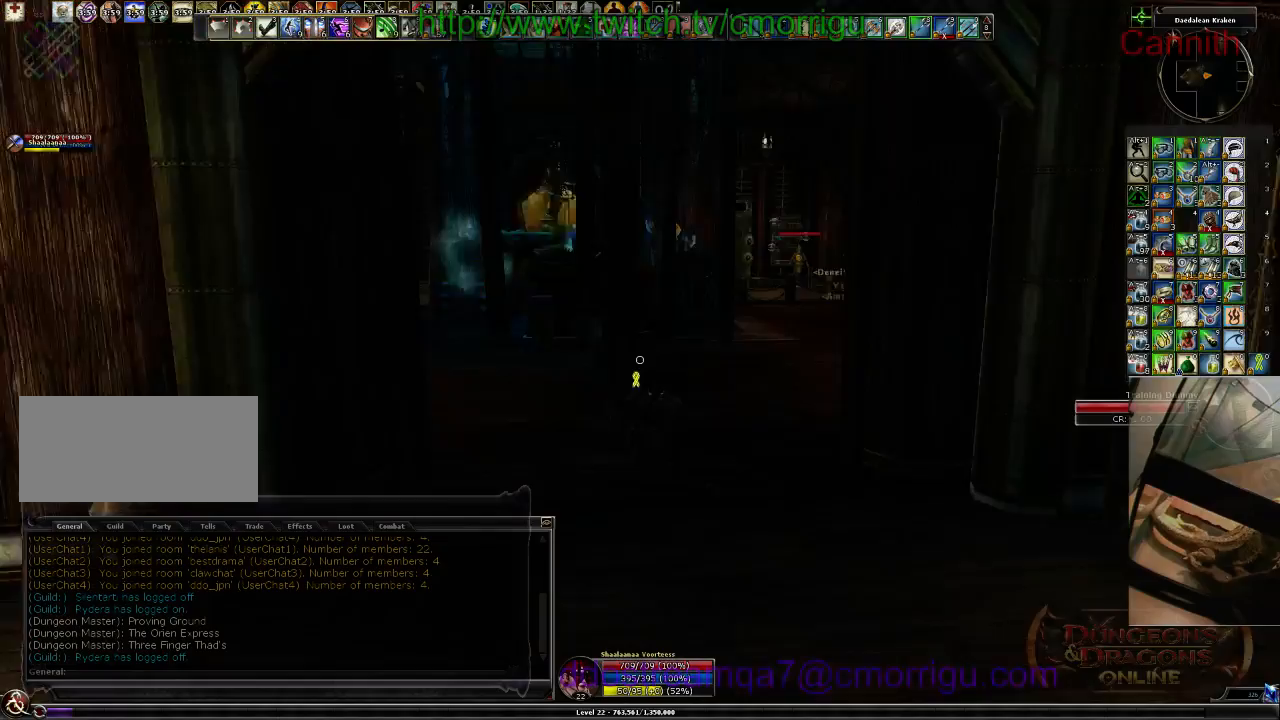
{"keys": ["w"], "events": []}
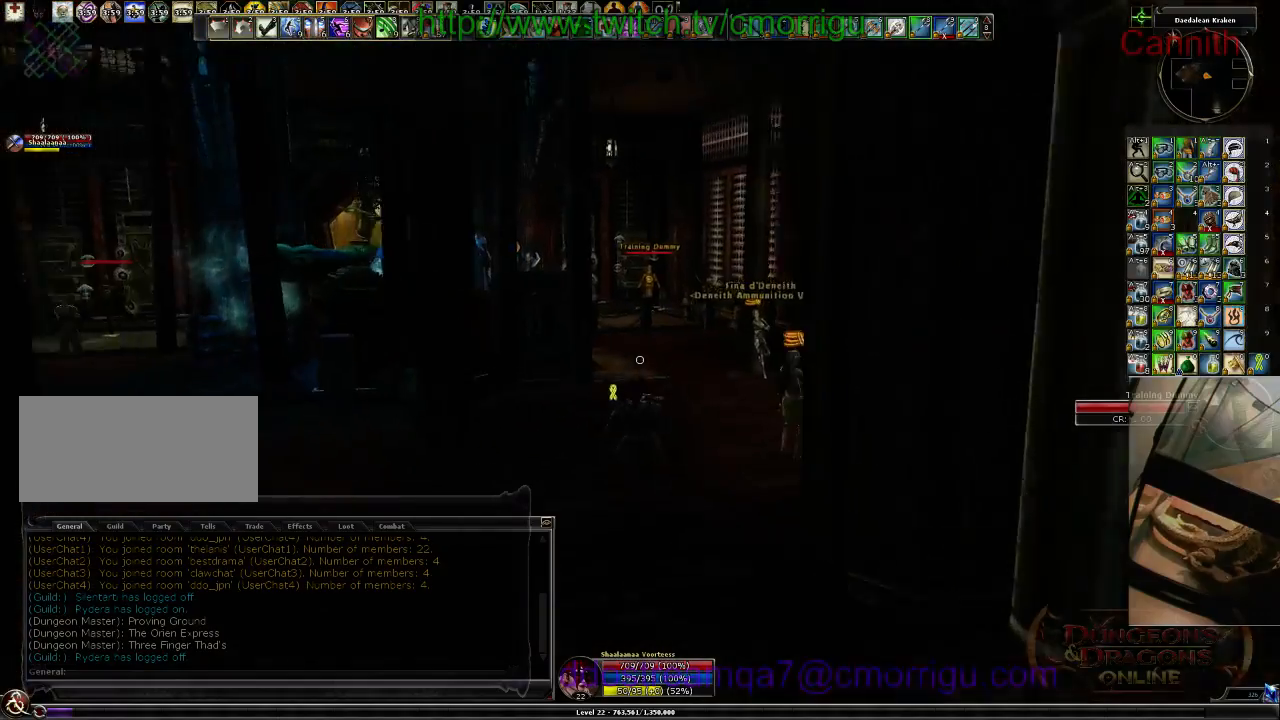
{"keys": ["w"], "events": []}
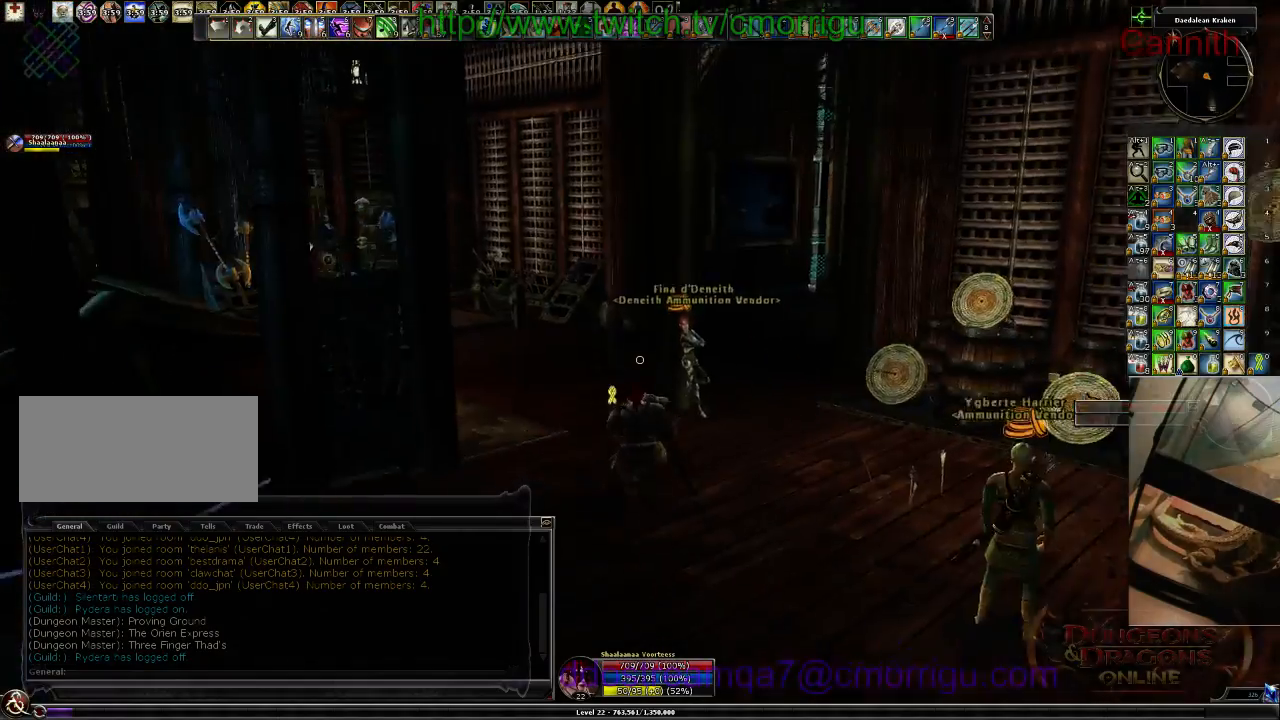
{"keys": ["w"], "events": [[233, "a", "down"], [500, "a", "up"]]}
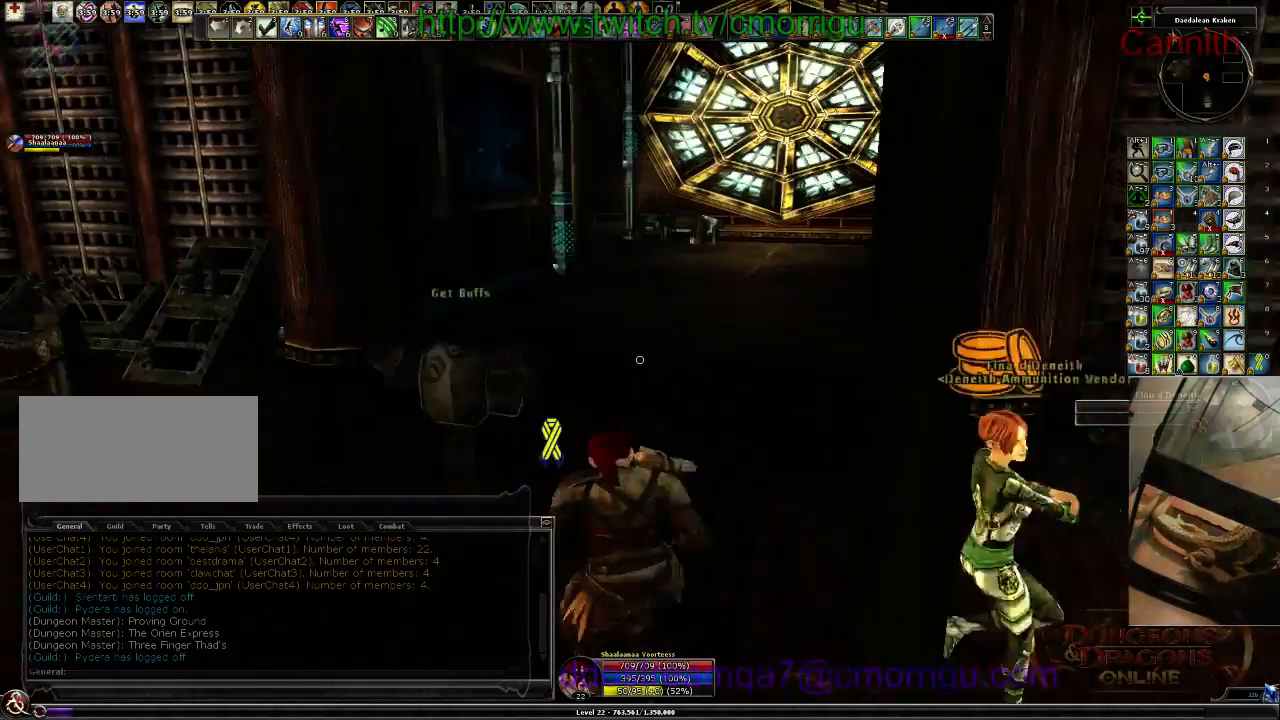
{"keys": ["w"], "events": []}
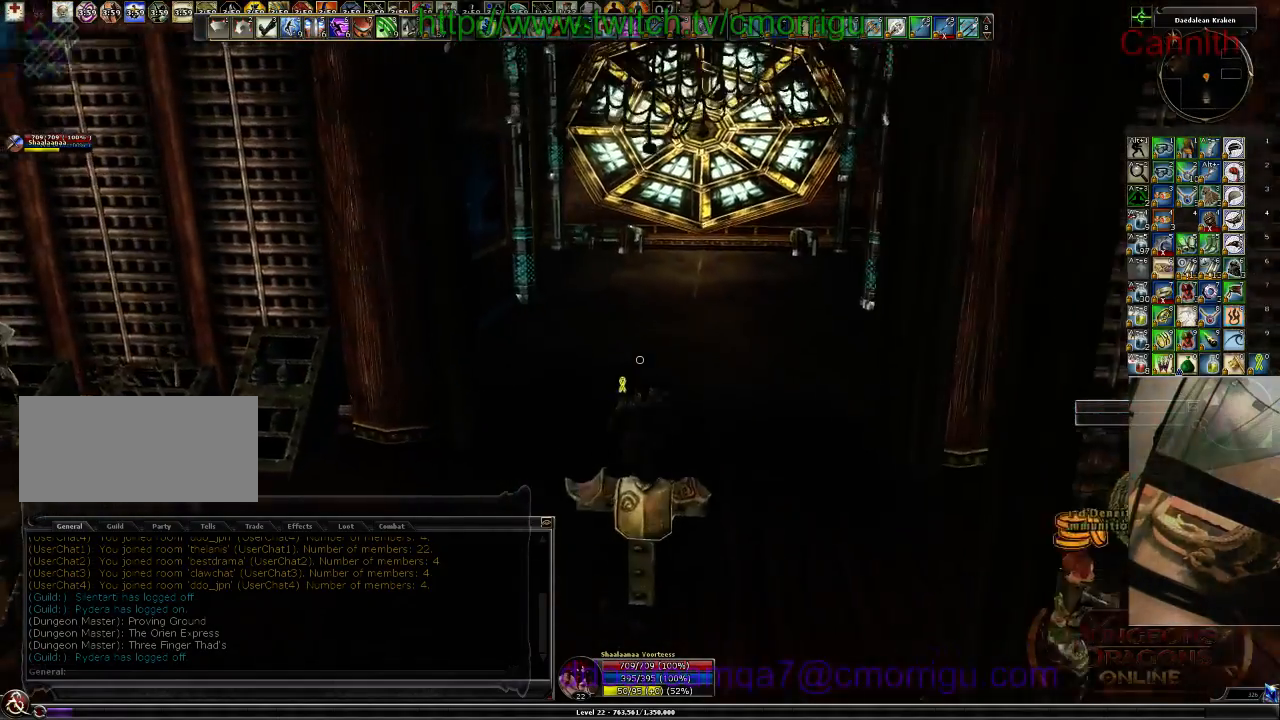
{"keys": ["w"], "events": []}
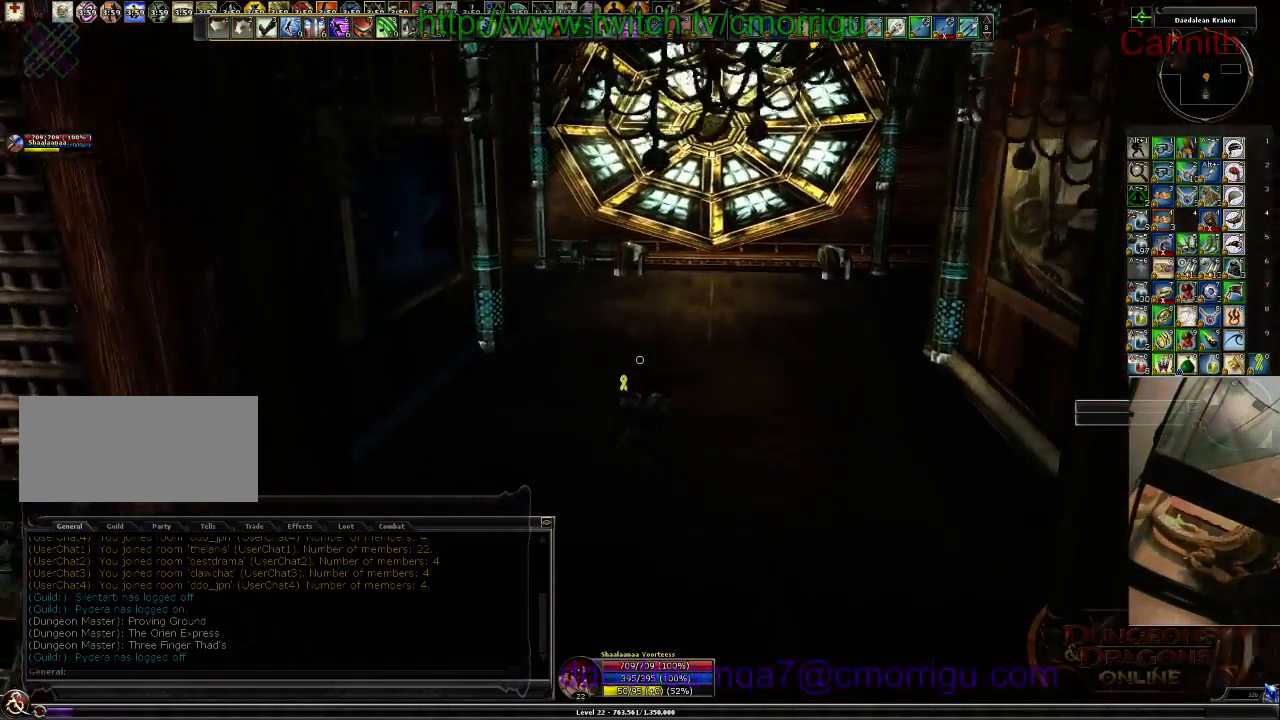
{"keys": ["w"], "events": []}
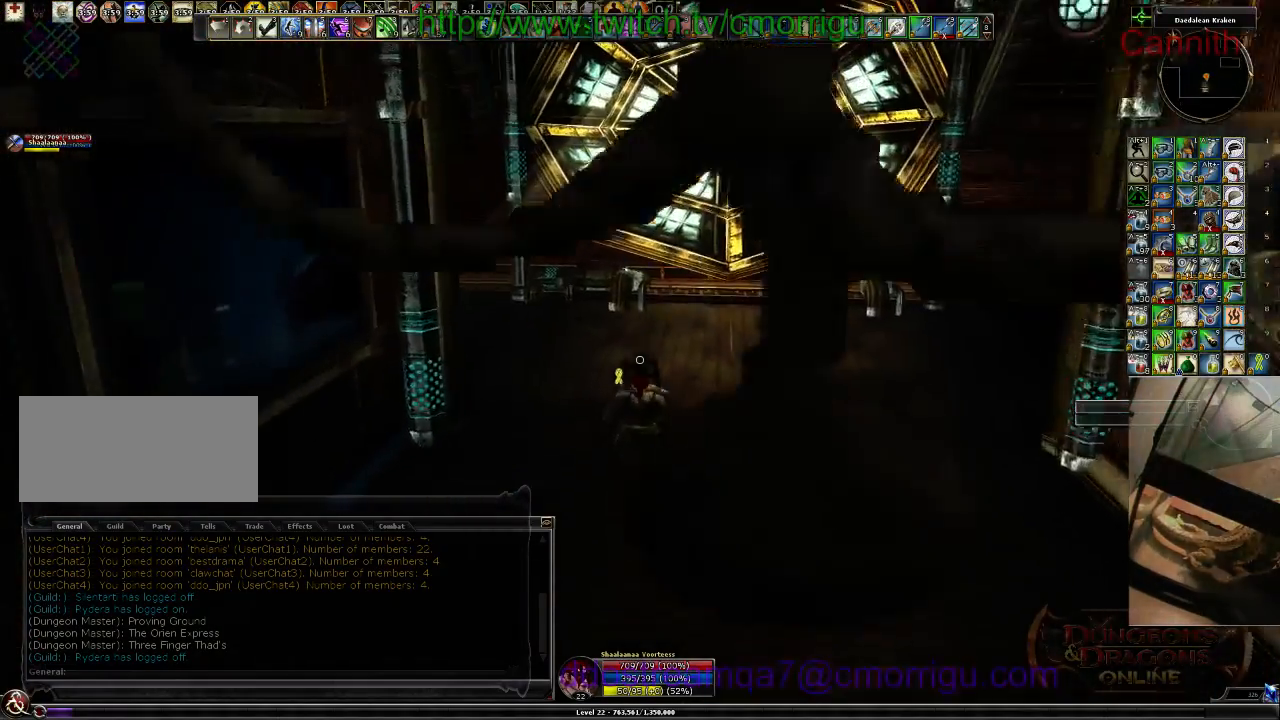
{"keys": ["a", "w"], "events": [[433, "a", "down"]]}
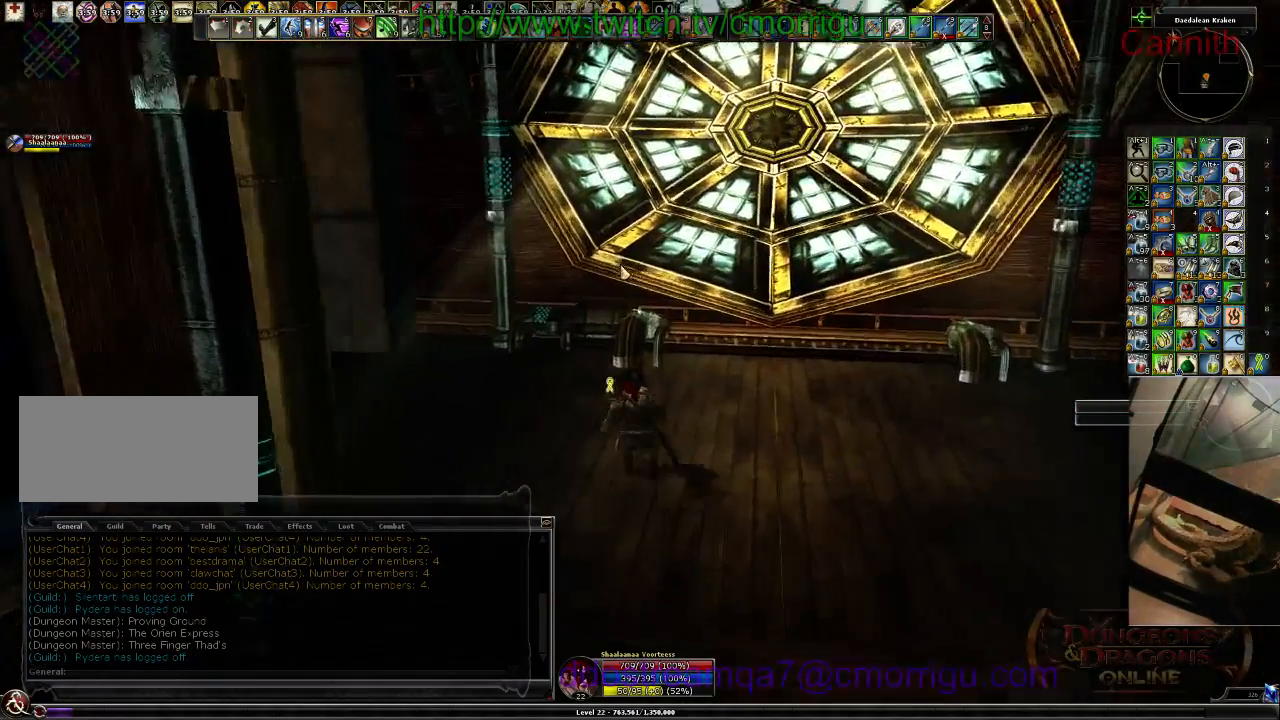
{"keys": [], "events": [[333, "w", "up"], [367, "a", "up"]]}
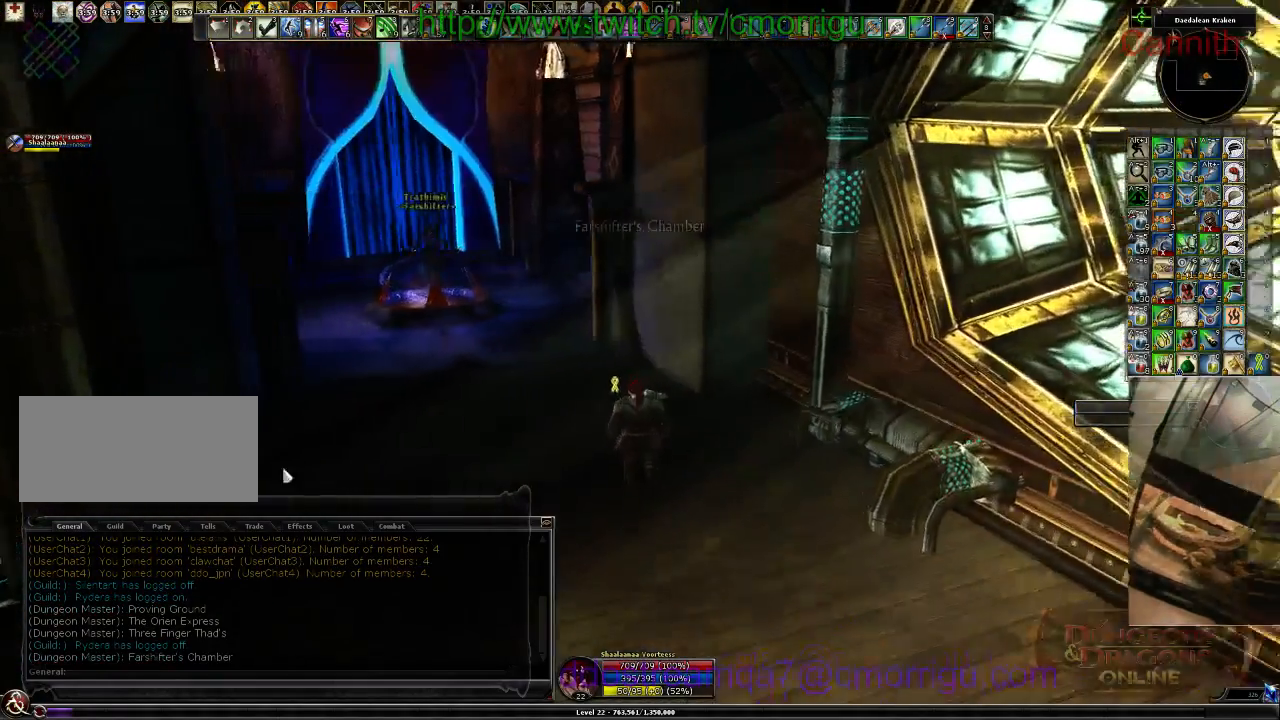
{"keys": [], "events": []}
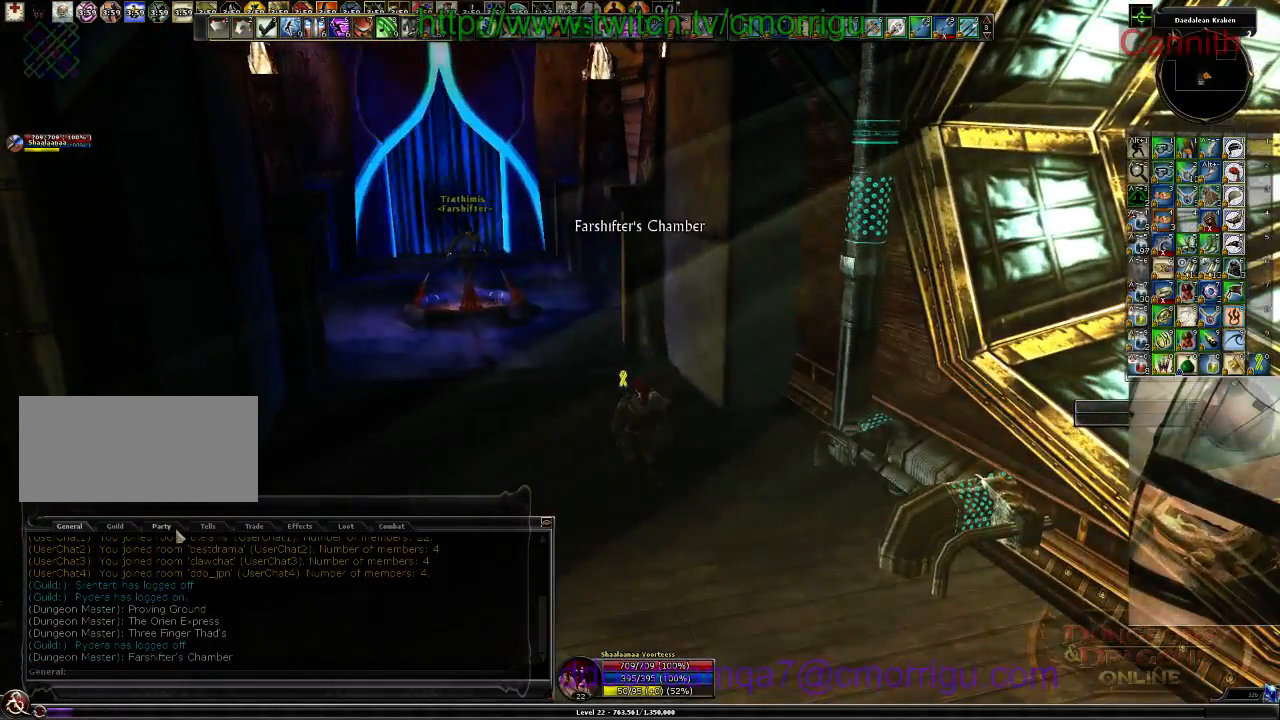
{"keys": [], "events": []}
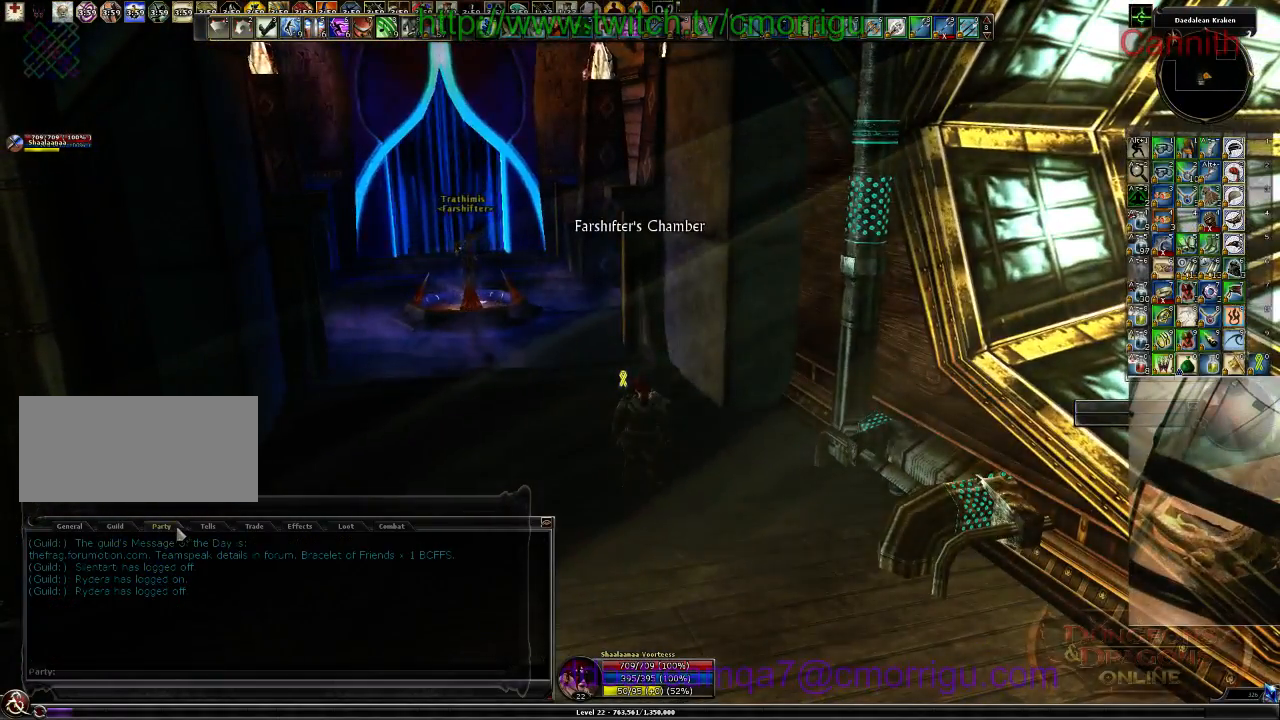
{"keys": ["w"], "events": [[167, "a", "down"], [267, "w", "down"], [433, "a", "up"]]}
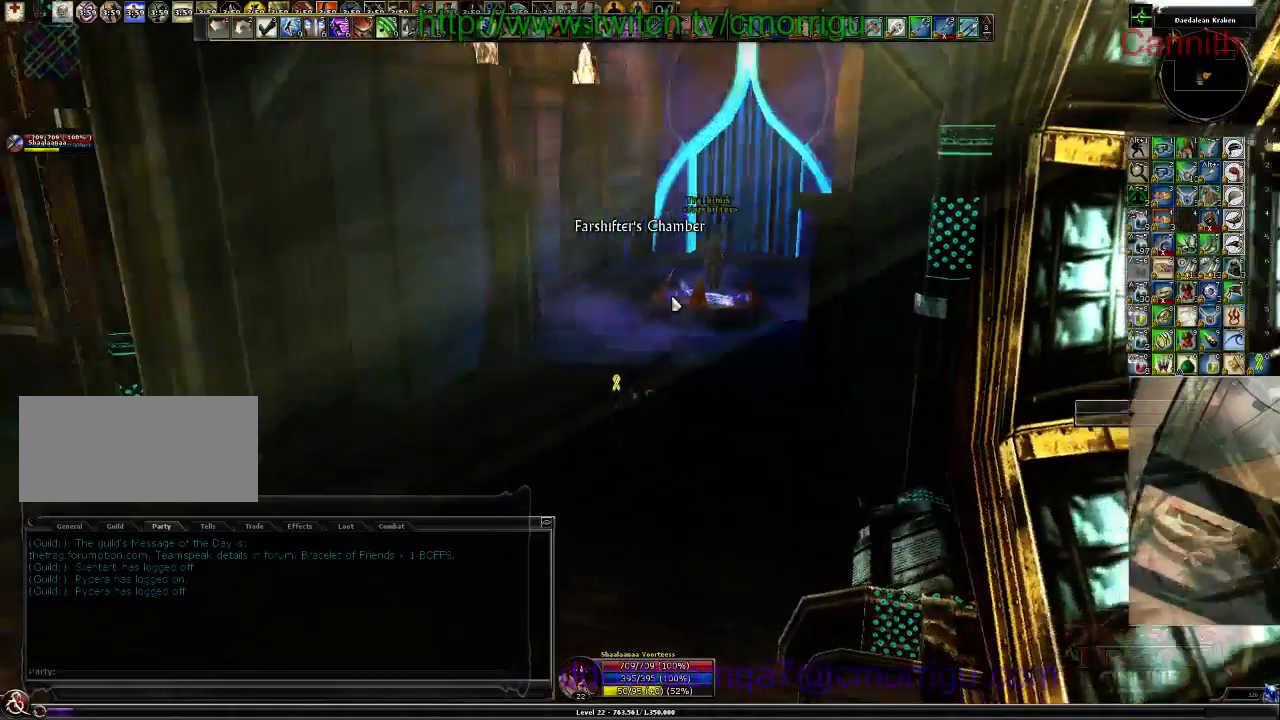
{"keys": ["d", "w"], "events": [[367, "d", "down"]]}
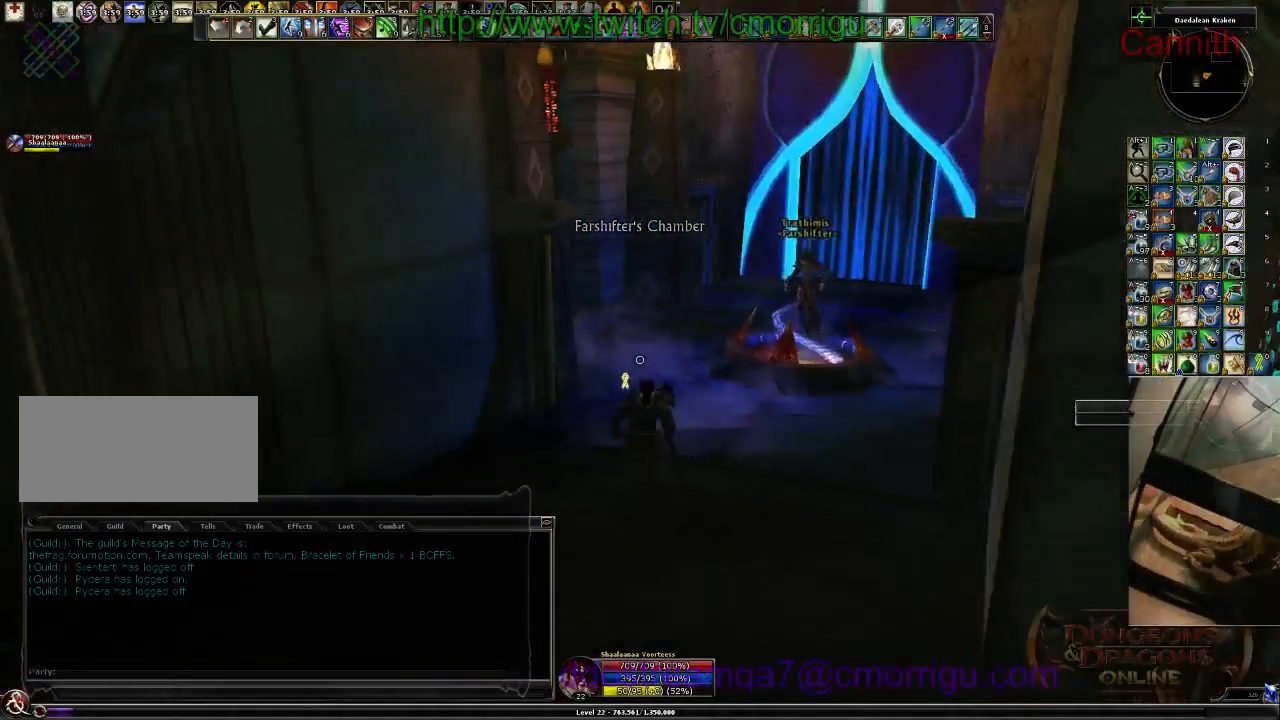
{"keys": ["w"], "events": [[233, "d", "up"]]}
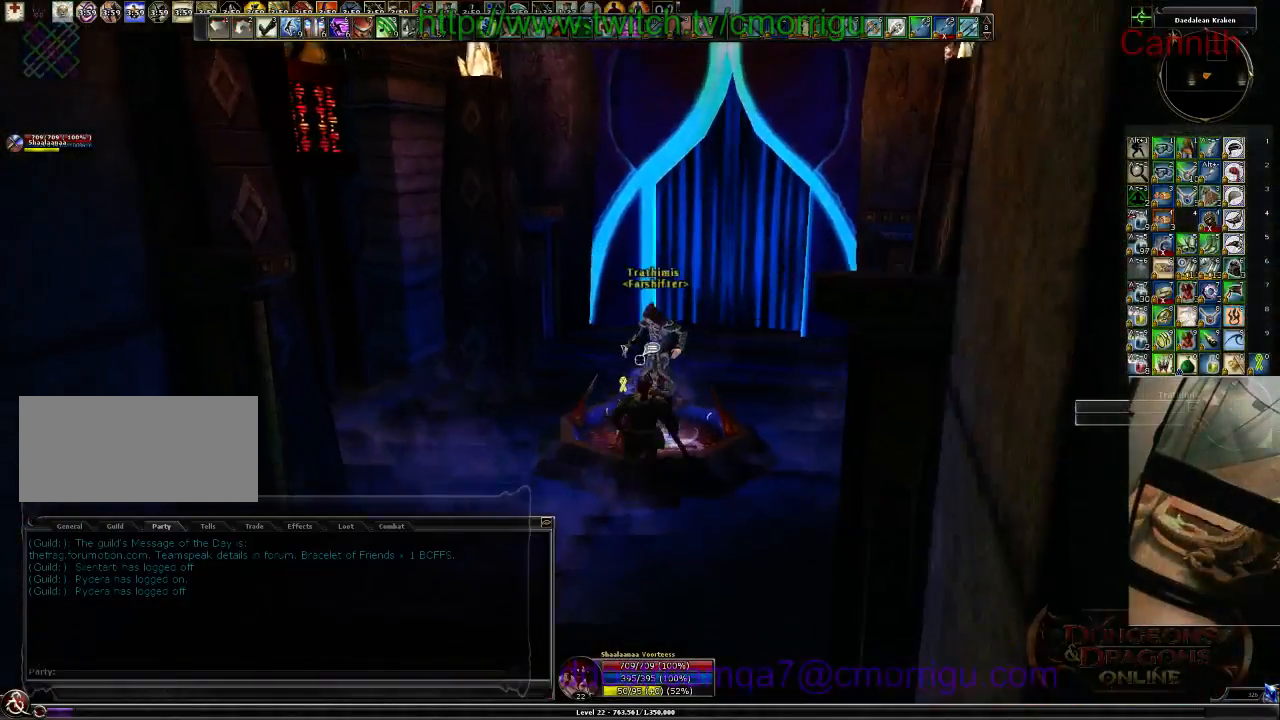
{"keys": ["w"], "events": []}
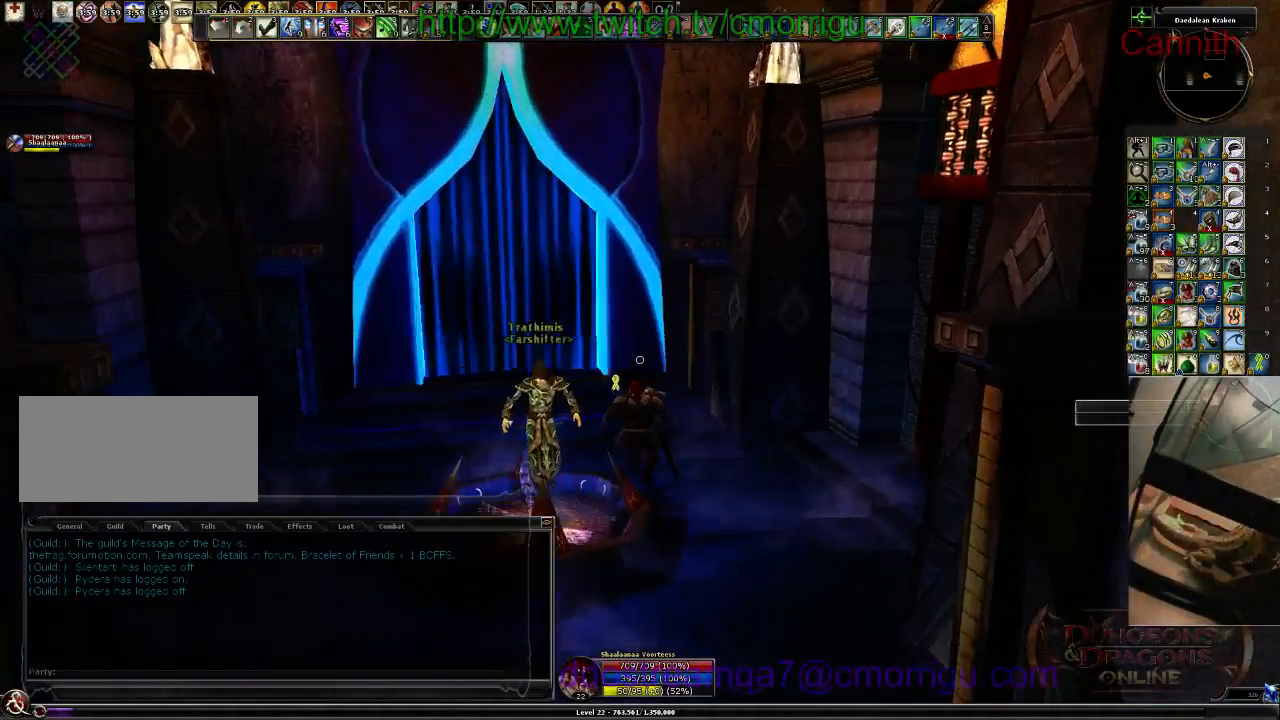
{"keys": [], "events": [[400, "w", "up"]]}
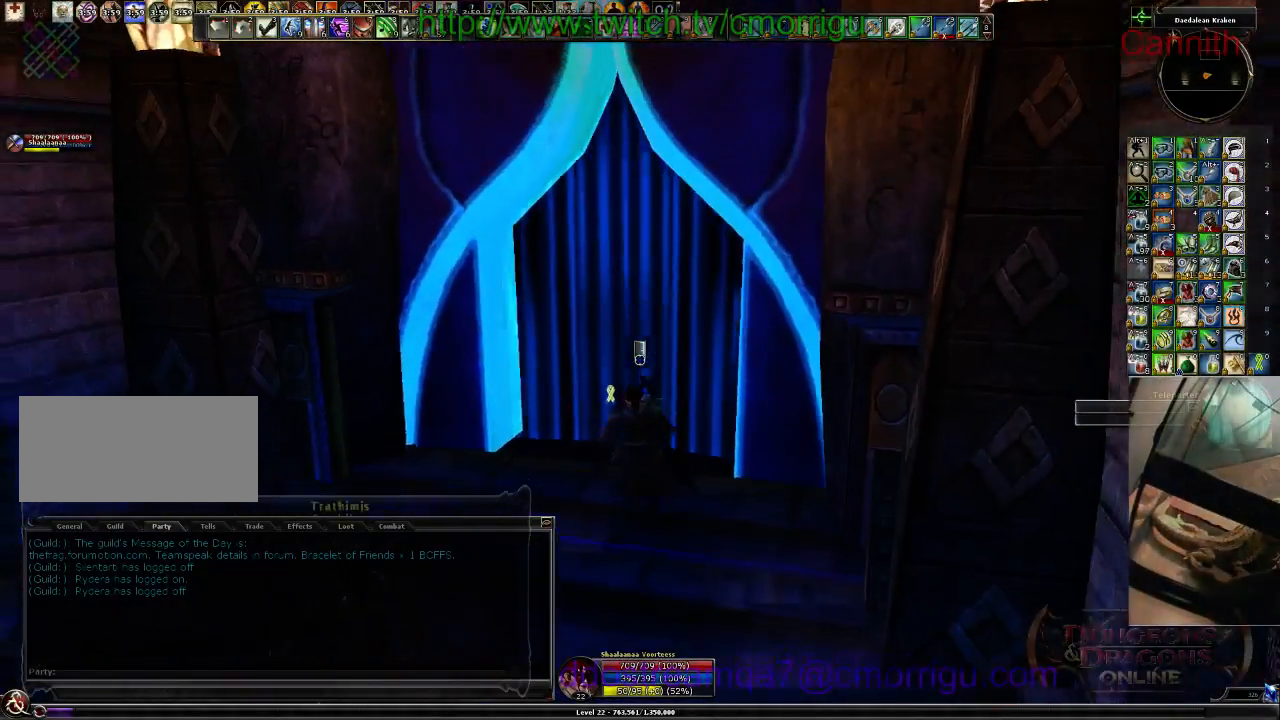
{"keys": [], "events": []}
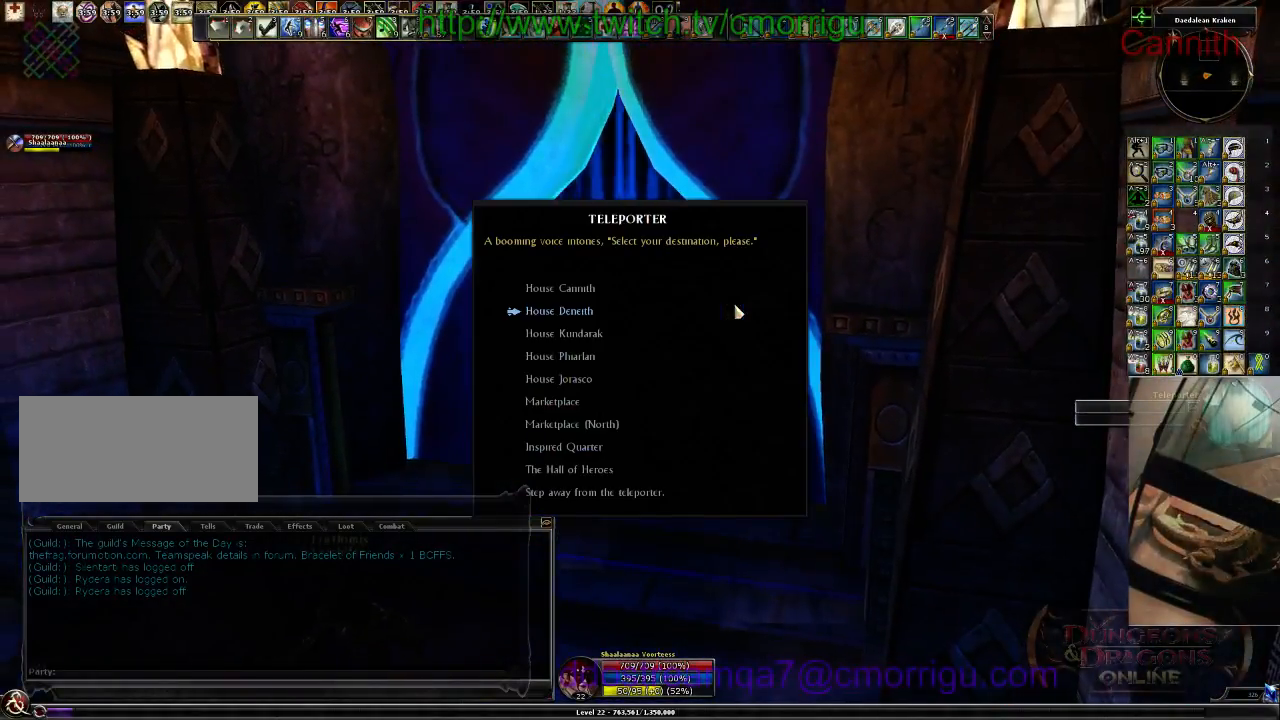
{"keys": [], "events": []}
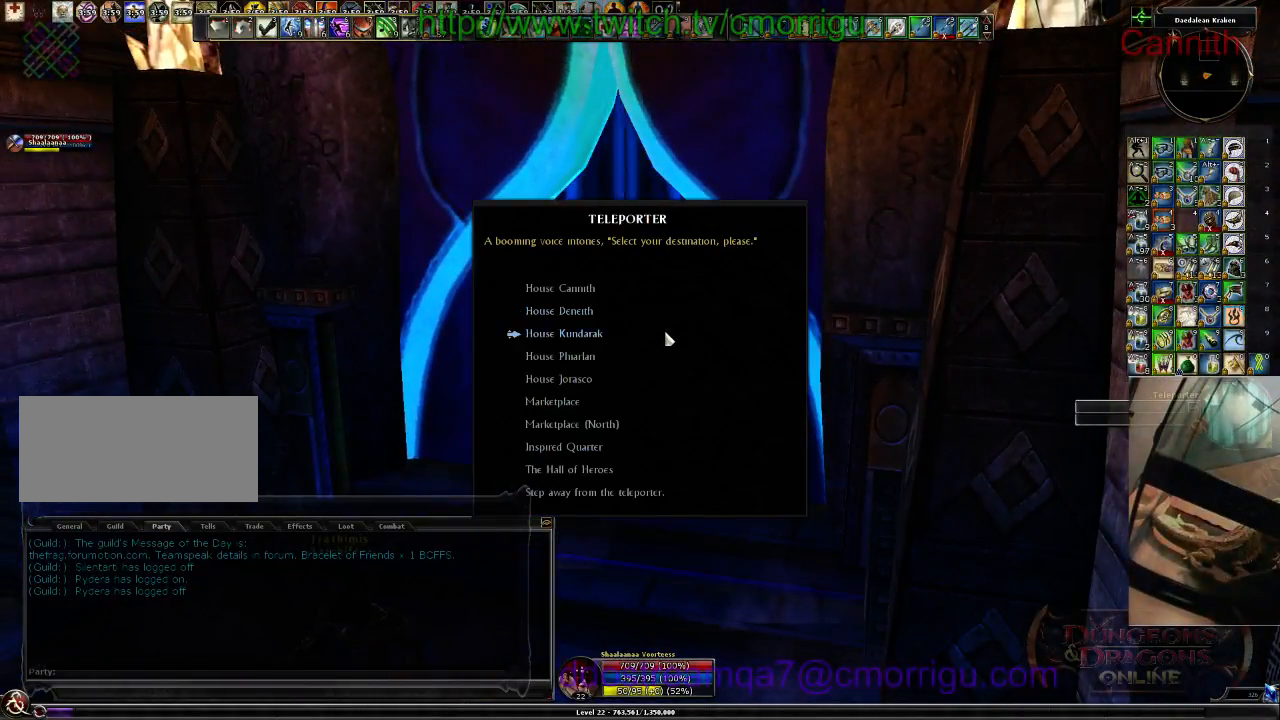
{"keys": [], "events": []}
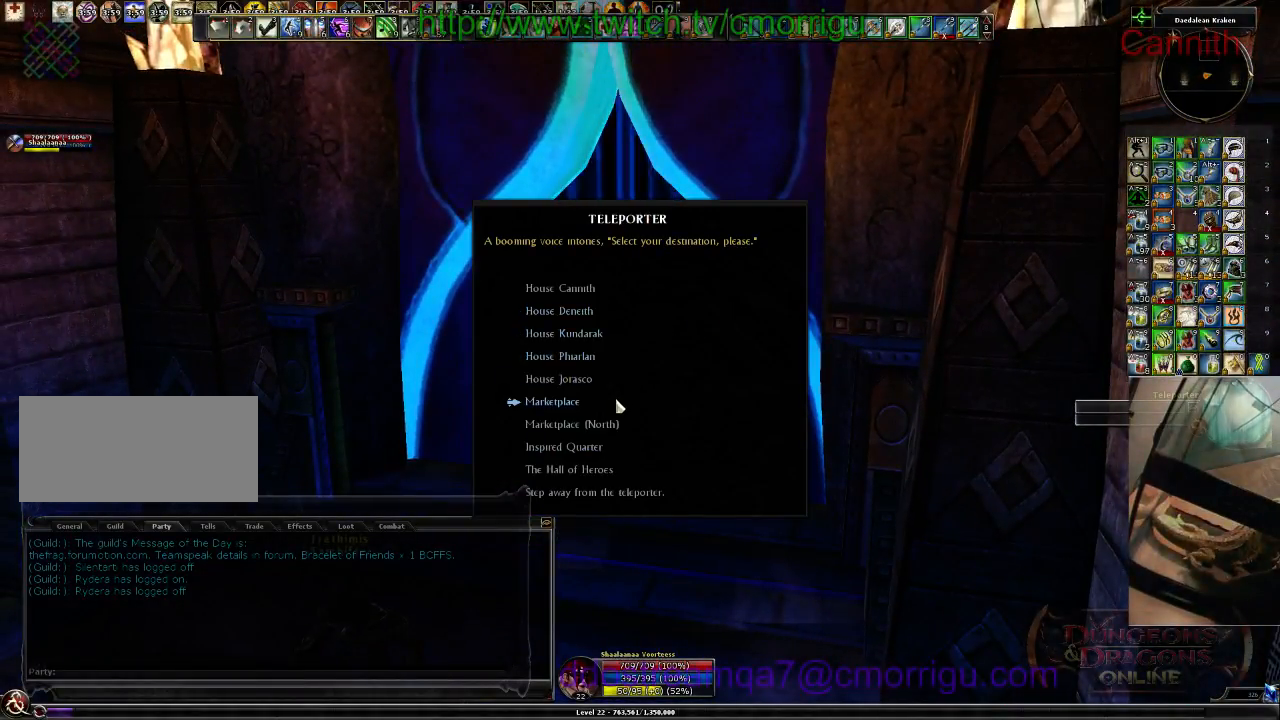
{"keys": [], "events": []}
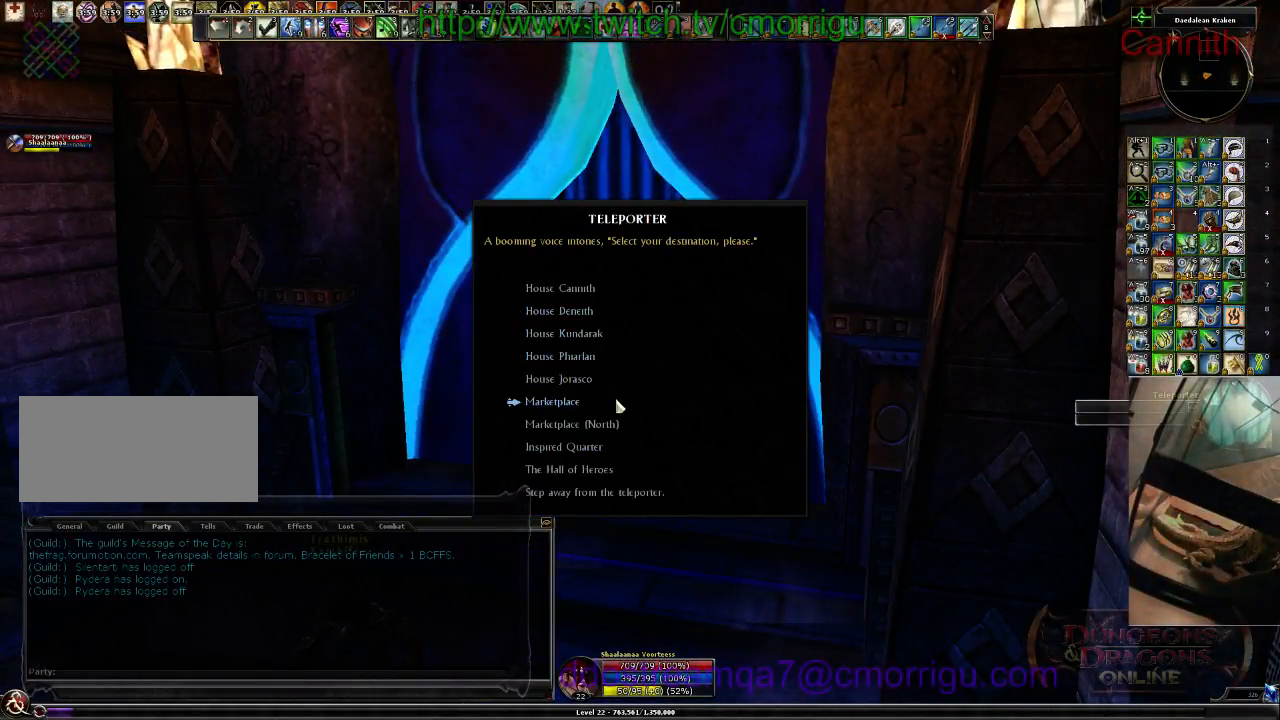
{"keys": [], "events": []}